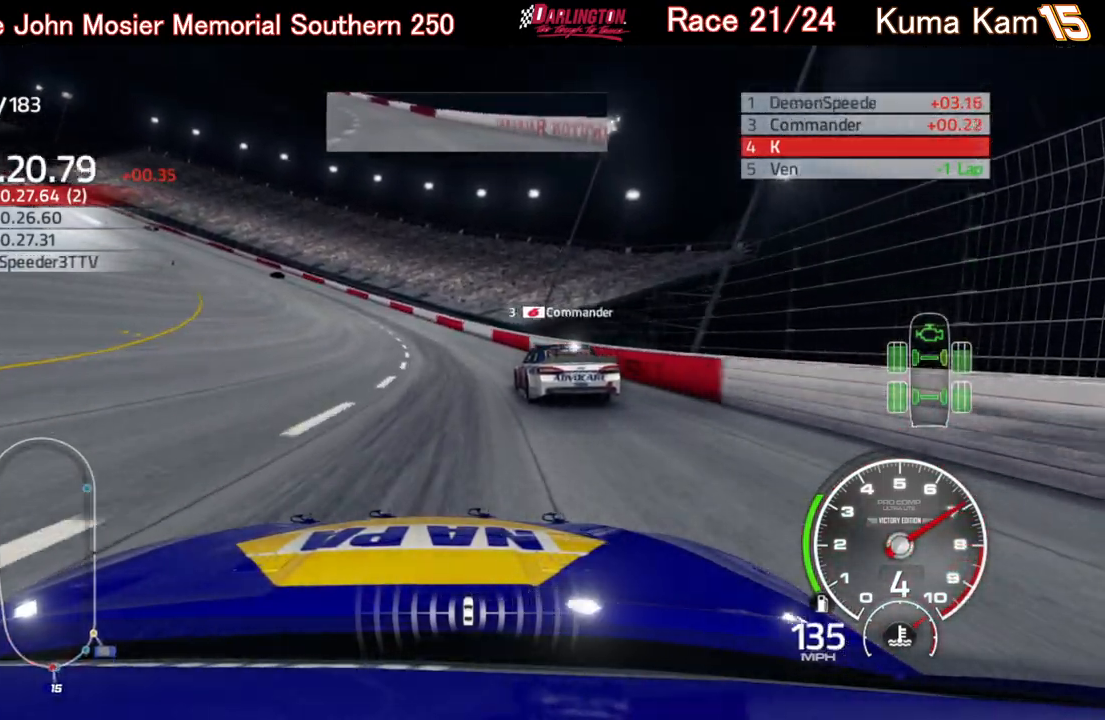
Gameplay with a controller (Xbox layout); each line is a JSON object with the inputs held at the frame after it. "events" lists button and stick changes between this image and that frame as [ms after this image, input, new state], when the widget could be followed in between.
{"buttons": ["R2"], "left_stick": "left", "right_stick": "center", "events": []}
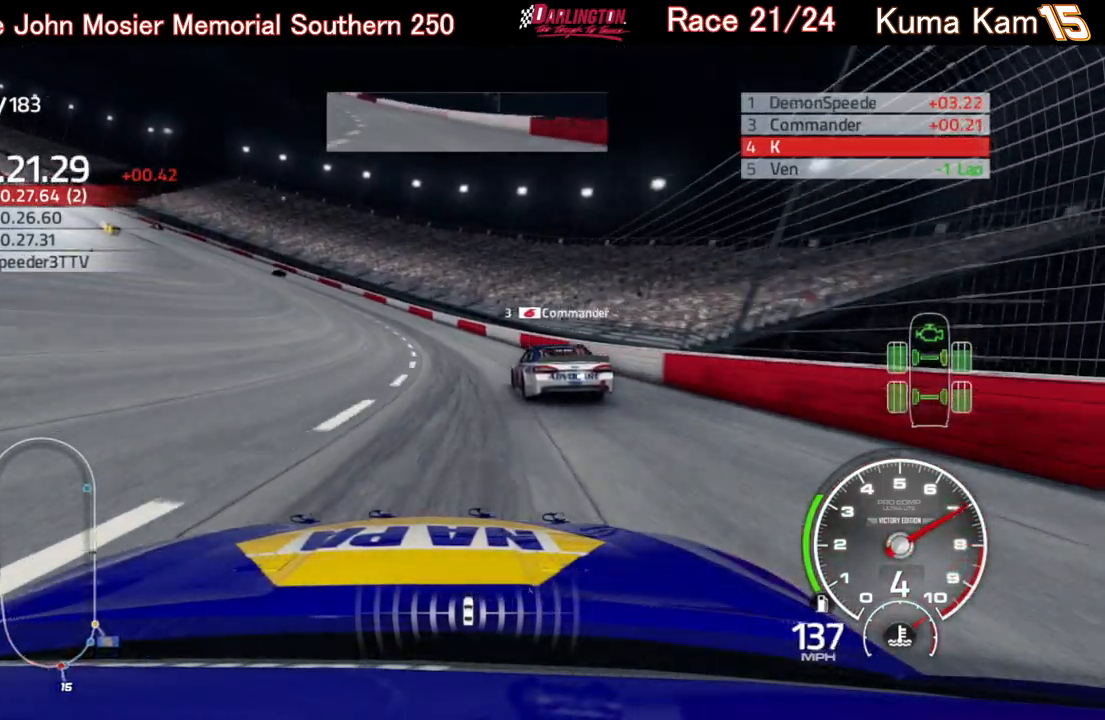
{"buttons": ["R2"], "left_stick": "left", "right_stick": "center", "events": []}
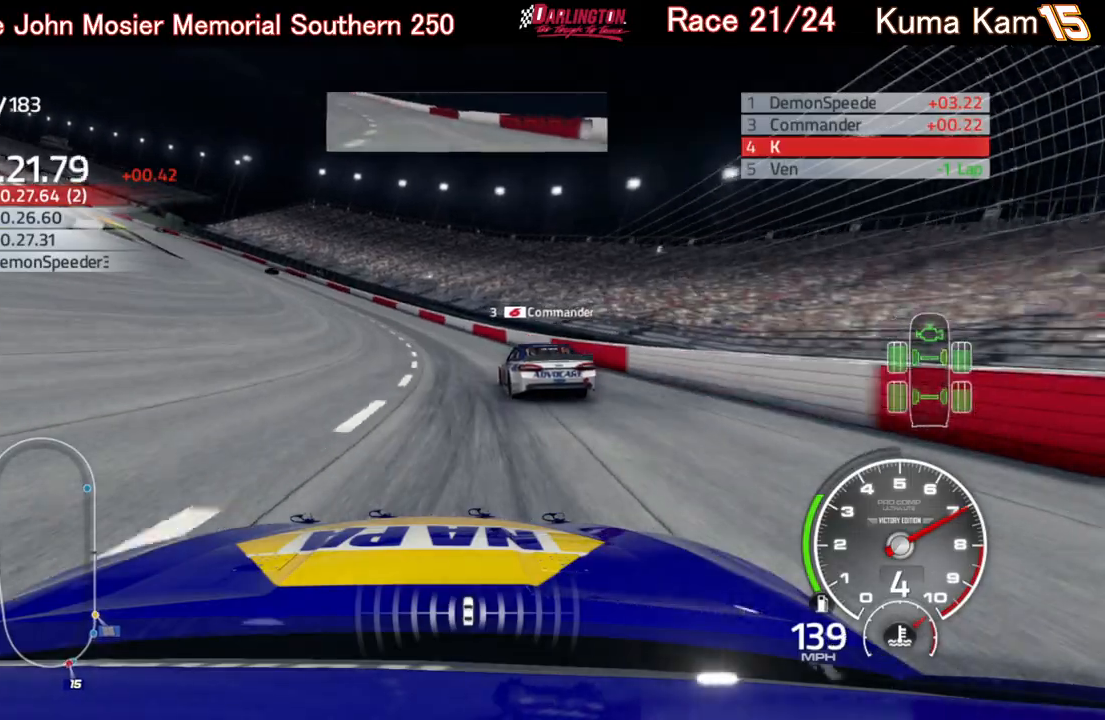
{"buttons": ["R2"], "left_stick": "center", "right_stick": "center", "events": [[500, "left_stick", "center"]]}
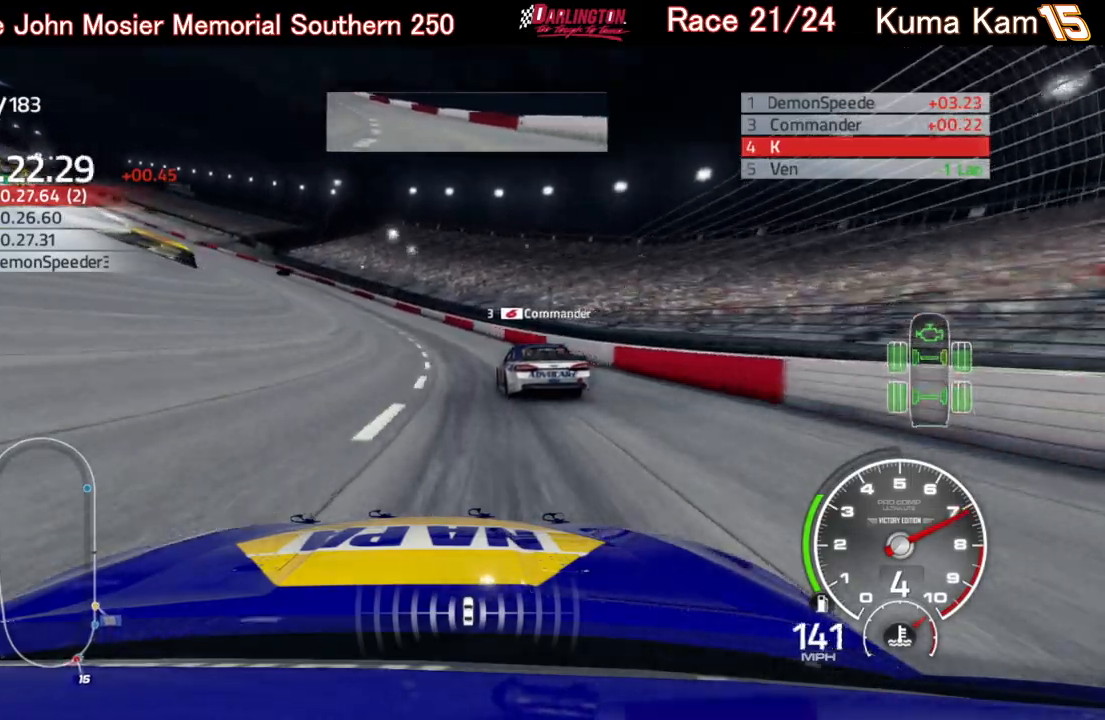
{"buttons": ["R2"], "left_stick": "left", "right_stick": "center", "events": [[50, "left_stick", "left"], [350, "left_stick", "center"], [400, "left_stick", "left"]]}
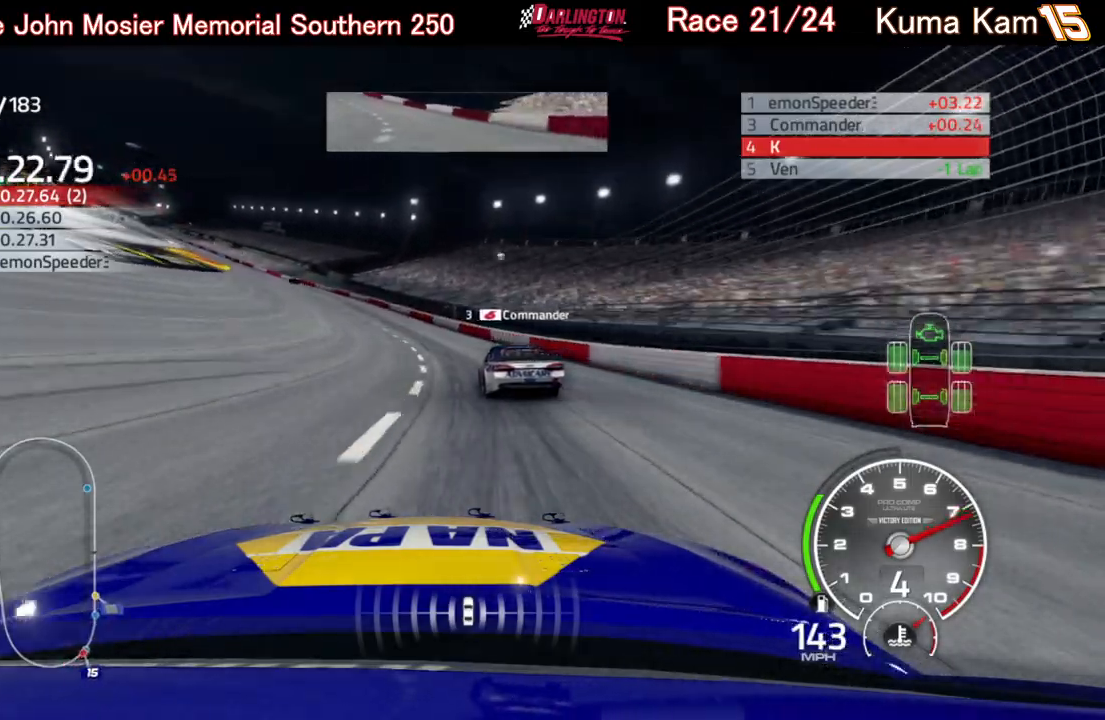
{"buttons": ["R2"], "left_stick": "left", "right_stick": "center", "events": []}
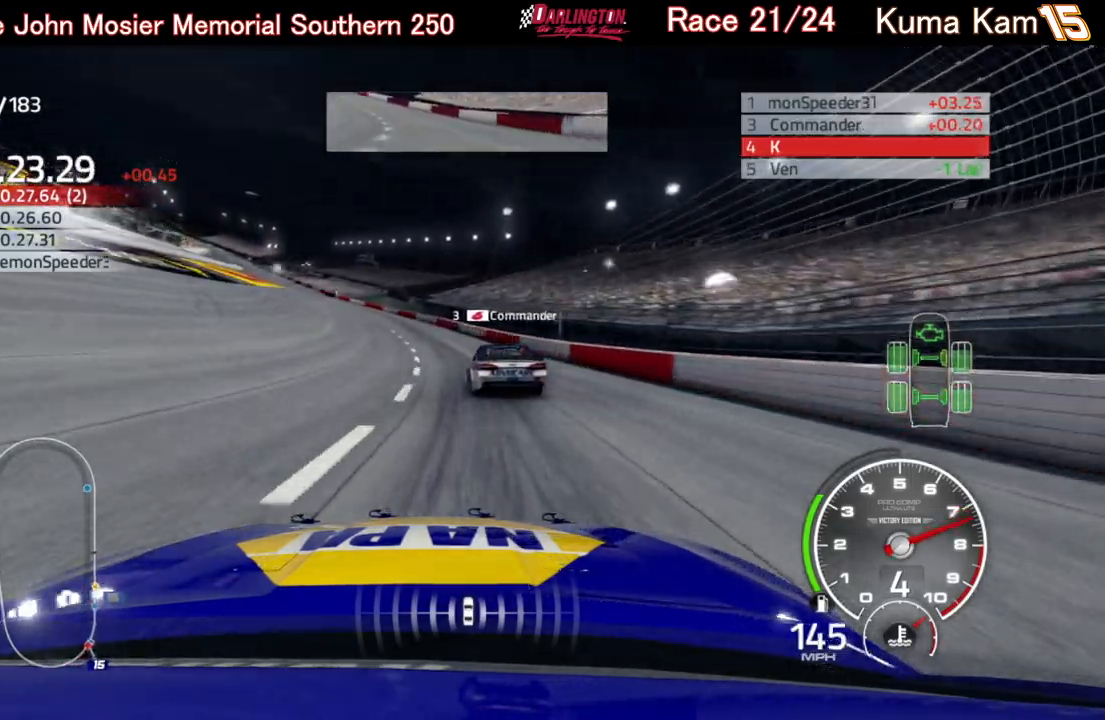
{"buttons": ["R2"], "left_stick": "left", "right_stick": "center", "events": [[200, "left_stick", "center"], [283, "left_stick", "left"], [450, "left_stick", "center"], [500, "left_stick", "left"]]}
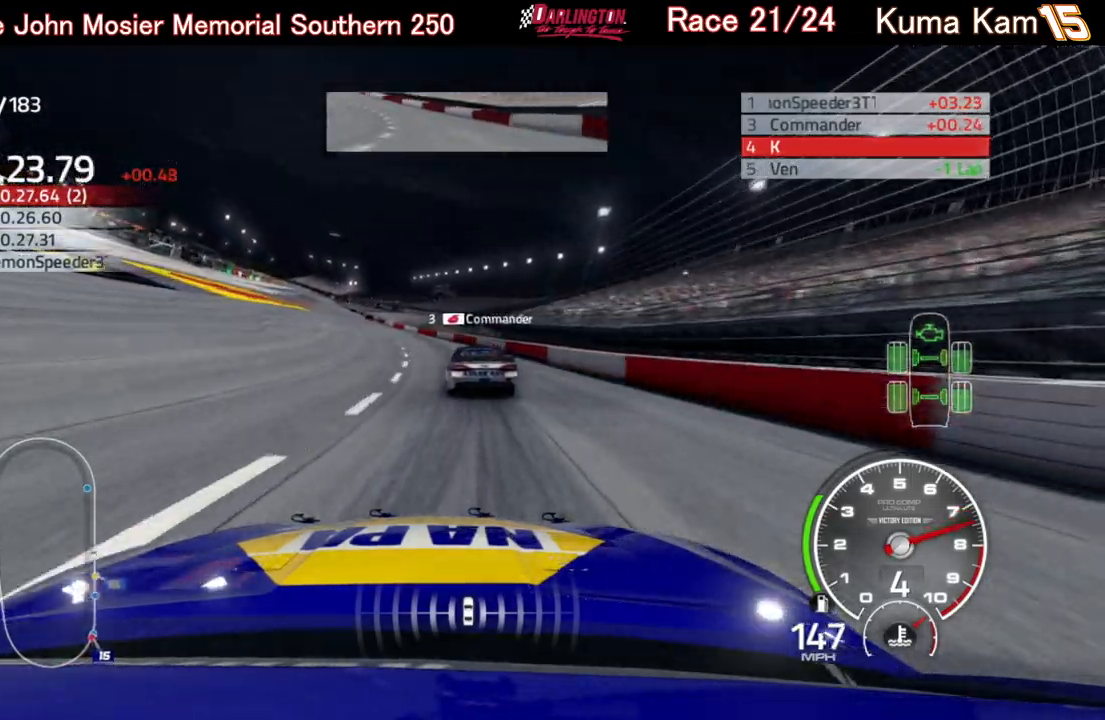
{"buttons": ["R2"], "left_stick": "center", "right_stick": "center", "events": [[200, "left_stick", "center"], [267, "left_stick", "left"], [433, "left_stick", "center"]]}
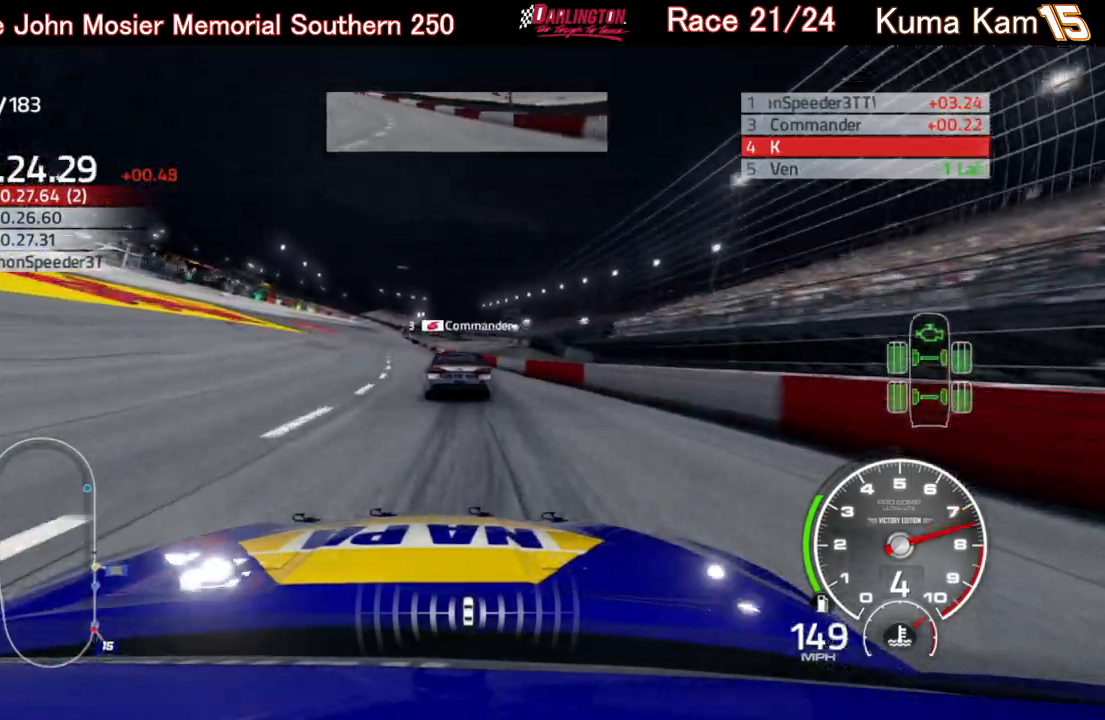
{"buttons": ["R2"], "left_stick": "left", "right_stick": "center", "events": [[33, "left_stick", "left"], [250, "left_stick", "center"], [450, "left_stick", "left"]]}
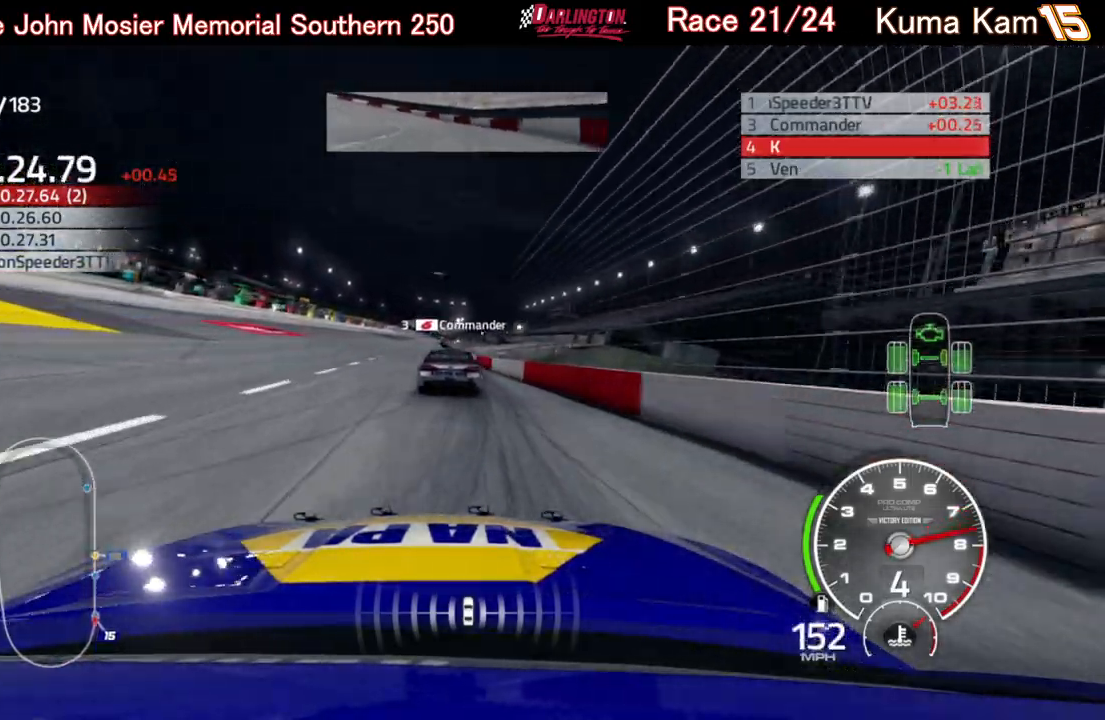
{"buttons": ["R2"], "left_stick": "left", "right_stick": "center", "events": [[167, "left_stick", "center"], [417, "left_stick", "left"]]}
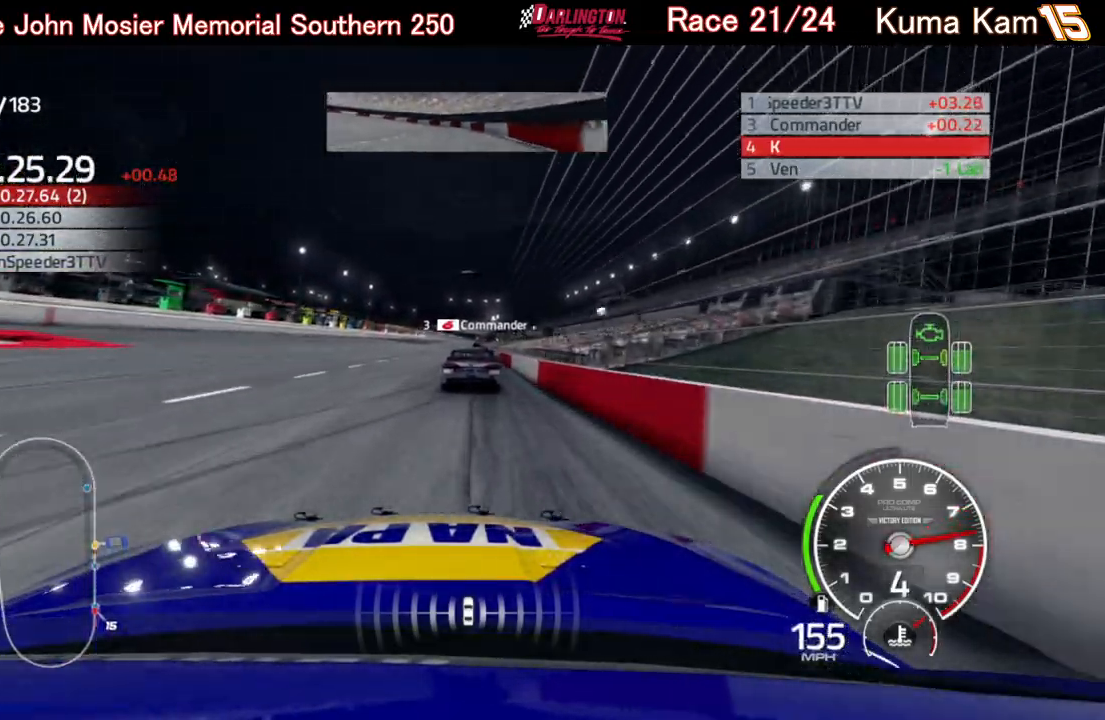
{"buttons": ["R2"], "left_stick": "center", "right_stick": "center", "events": [[17, "left_stick", "center"], [133, "left_stick", "right"], [250, "left_stick", "center"]]}
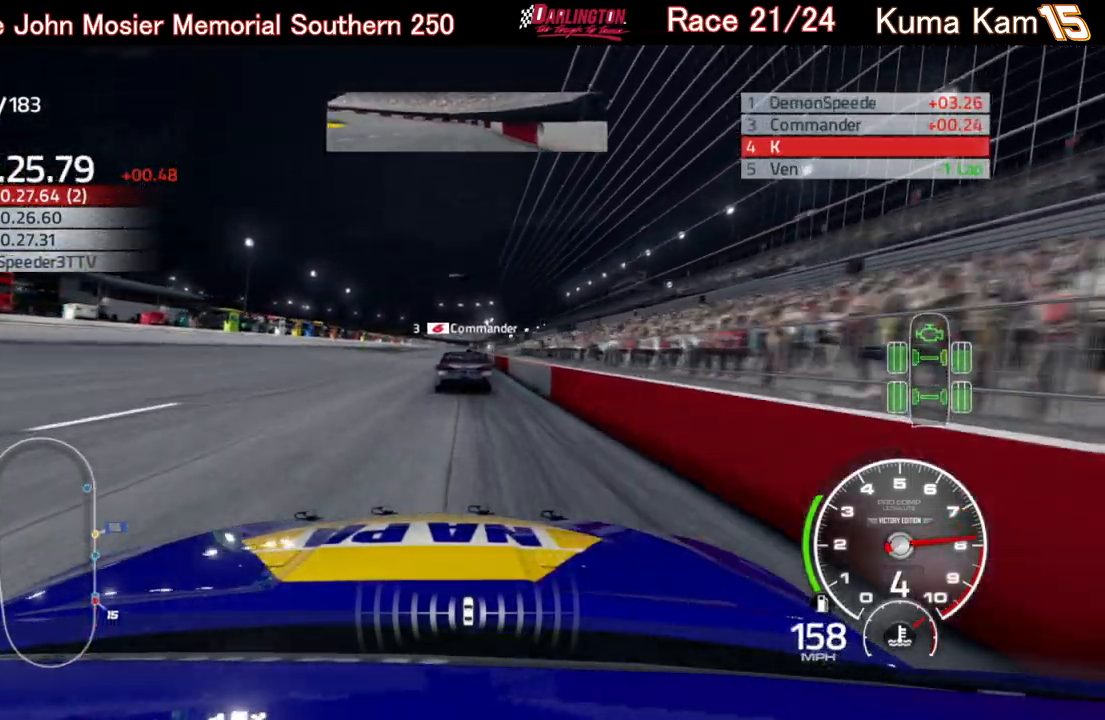
{"buttons": ["R2"], "left_stick": "right", "right_stick": "center", "events": [[167, "left_stick", "up-right"], [267, "left_stick", "center"], [433, "left_stick", "right"]]}
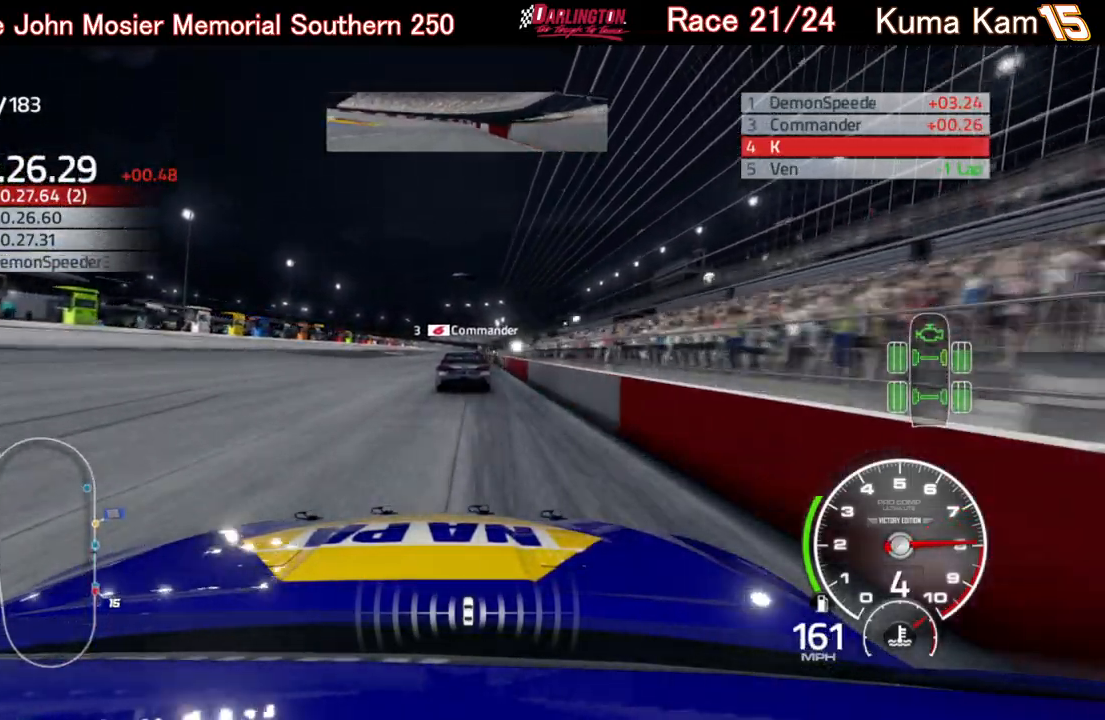
{"buttons": ["R2"], "left_stick": "up-right", "right_stick": "center", "events": [[50, "left_stick", "center"], [183, "left_stick", "right"], [283, "left_stick", "center"], [467, "left_stick", "up-right"]]}
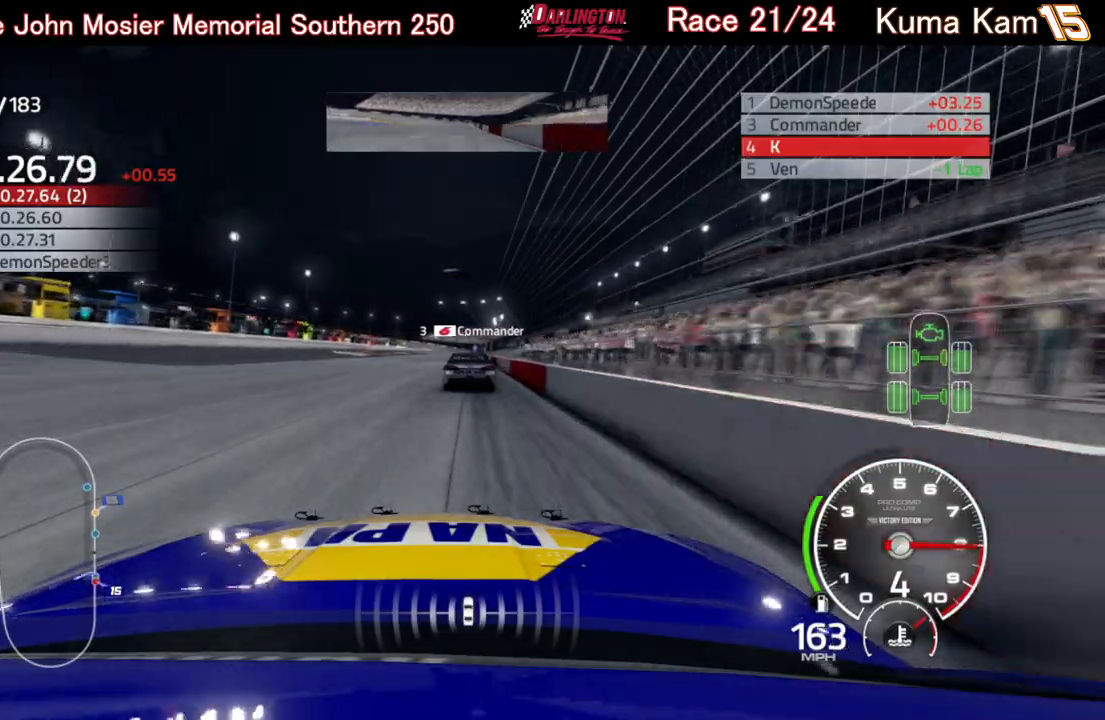
{"buttons": ["R2"], "left_stick": "center", "right_stick": "center", "events": [[83, "left_stick", "center"], [217, "left_stick", "up-right"], [267, "left_stick", "center"], [400, "left_stick", "right"], [500, "left_stick", "center"]]}
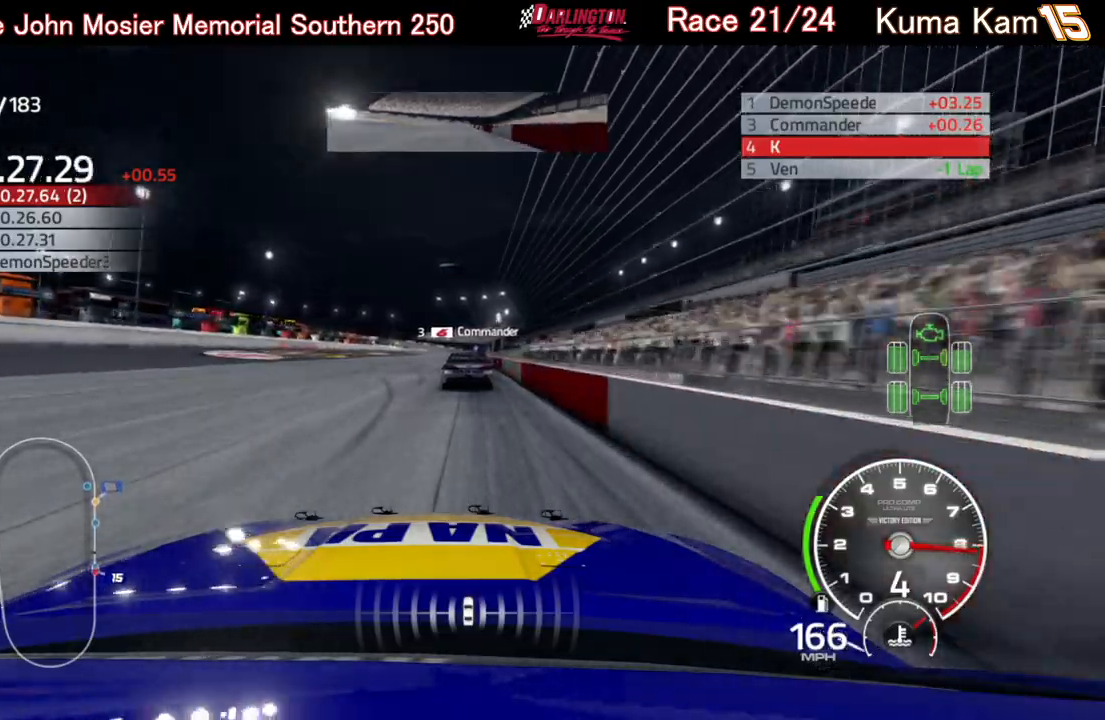
{"buttons": ["R2"], "left_stick": "center", "right_stick": "center", "events": [[200, "left_stick", "up-right"], [267, "left_stick", "center"]]}
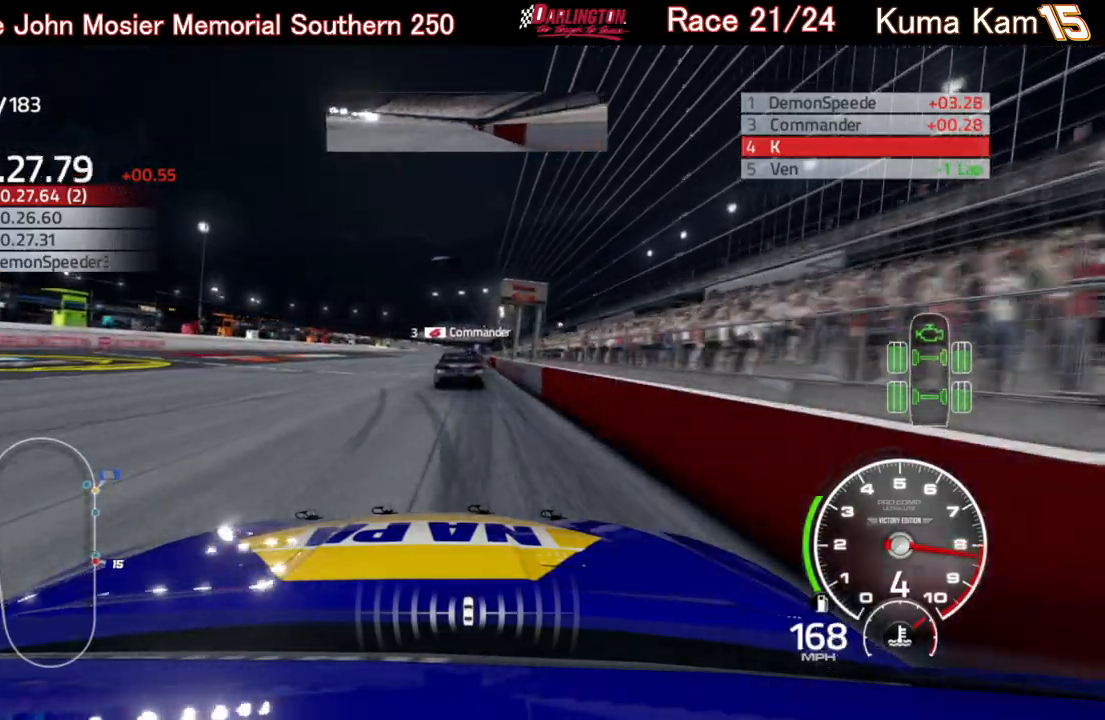
{"buttons": ["R2"], "left_stick": "up-right", "right_stick": "center", "events": [[83, "left_stick", "up-right"], [217, "left_stick", "center"], [400, "left_stick", "up-right"]]}
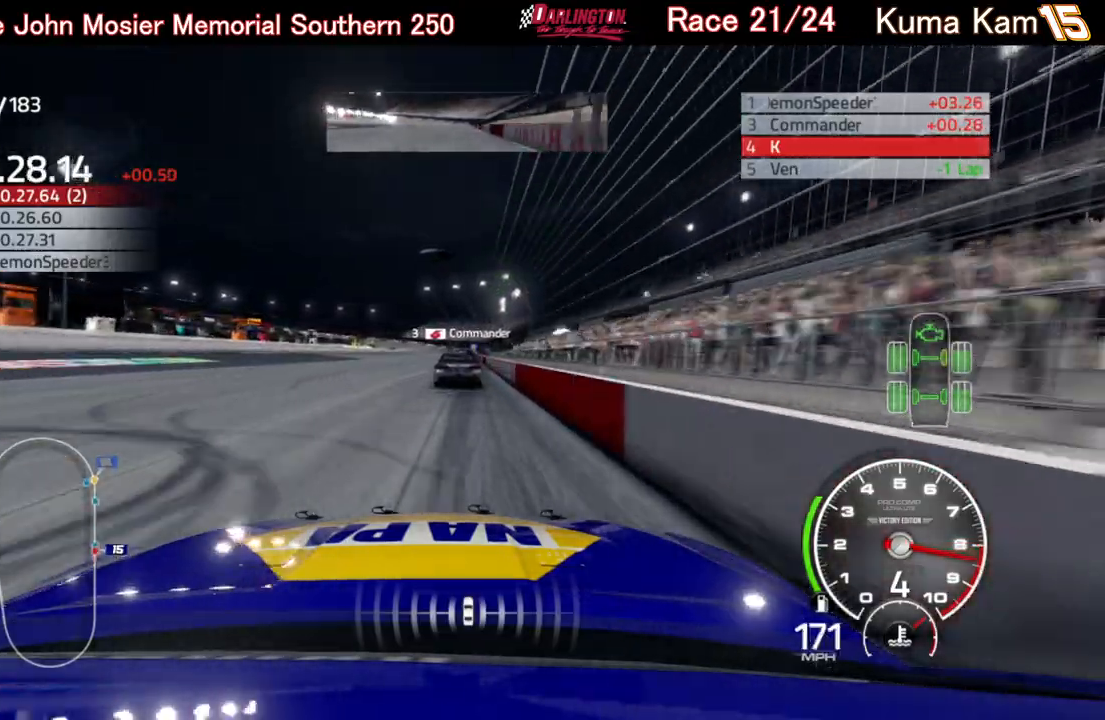
{"buttons": ["R2"], "left_stick": "up-right", "right_stick": "center", "events": [[17, "left_stick", "center"], [417, "left_stick", "up-right"]]}
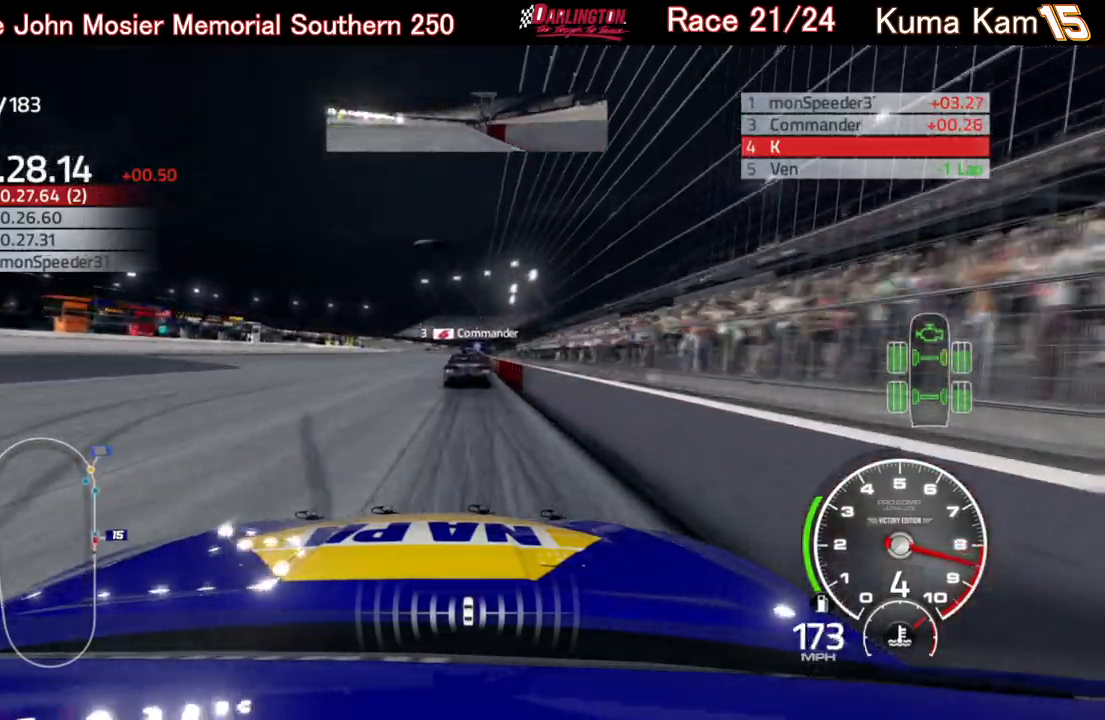
{"buttons": ["R2"], "left_stick": "center", "right_stick": "center", "events": [[17, "left_stick", "center"], [267, "left_stick", "up-right"], [350, "left_stick", "center"]]}
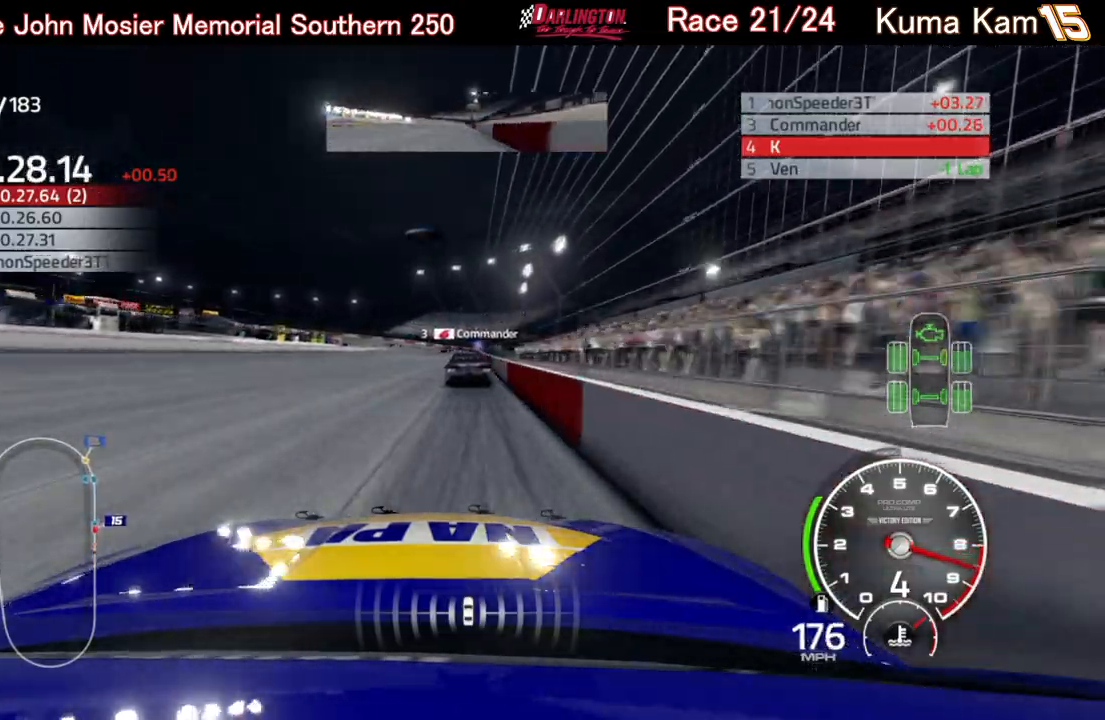
{"buttons": ["R2"], "left_stick": "up-right", "right_stick": "center", "events": [[150, "left_stick", "right"], [250, "left_stick", "center"], [467, "left_stick", "up-right"]]}
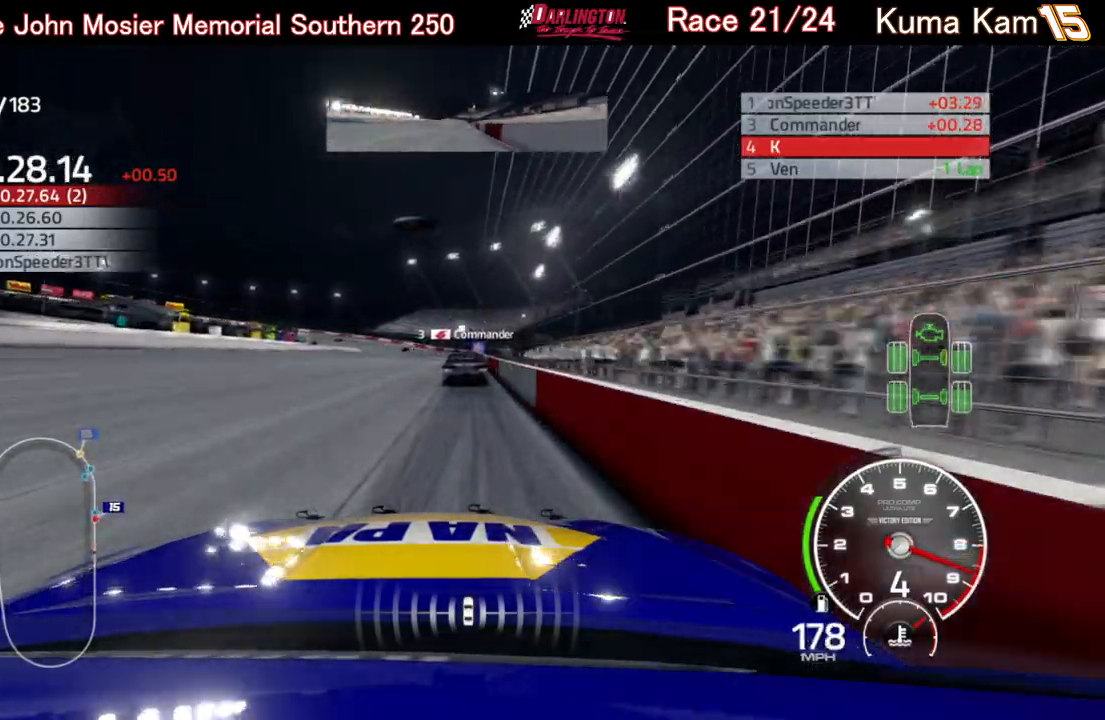
{"buttons": ["R2"], "left_stick": "left", "right_stick": "center", "events": [[100, "left_stick", "center"], [433, "left_stick", "left"]]}
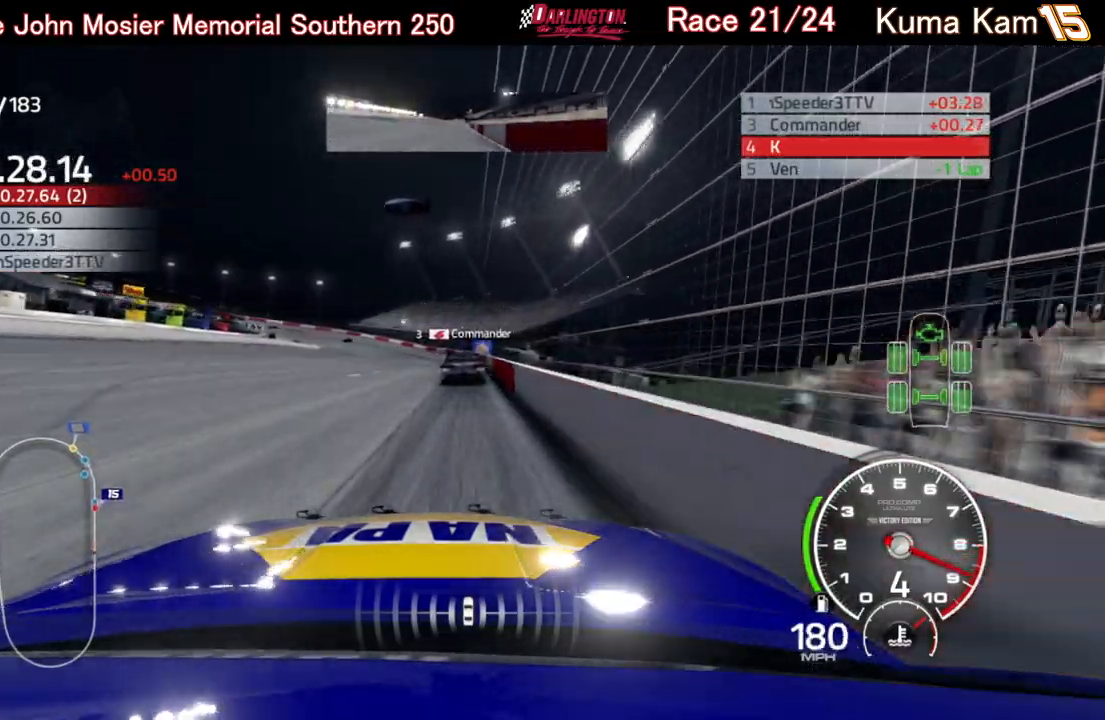
{"buttons": ["R2"], "left_stick": "left", "right_stick": "center", "events": [[17, "left_stick", "center"], [83, "left_stick", "left"]]}
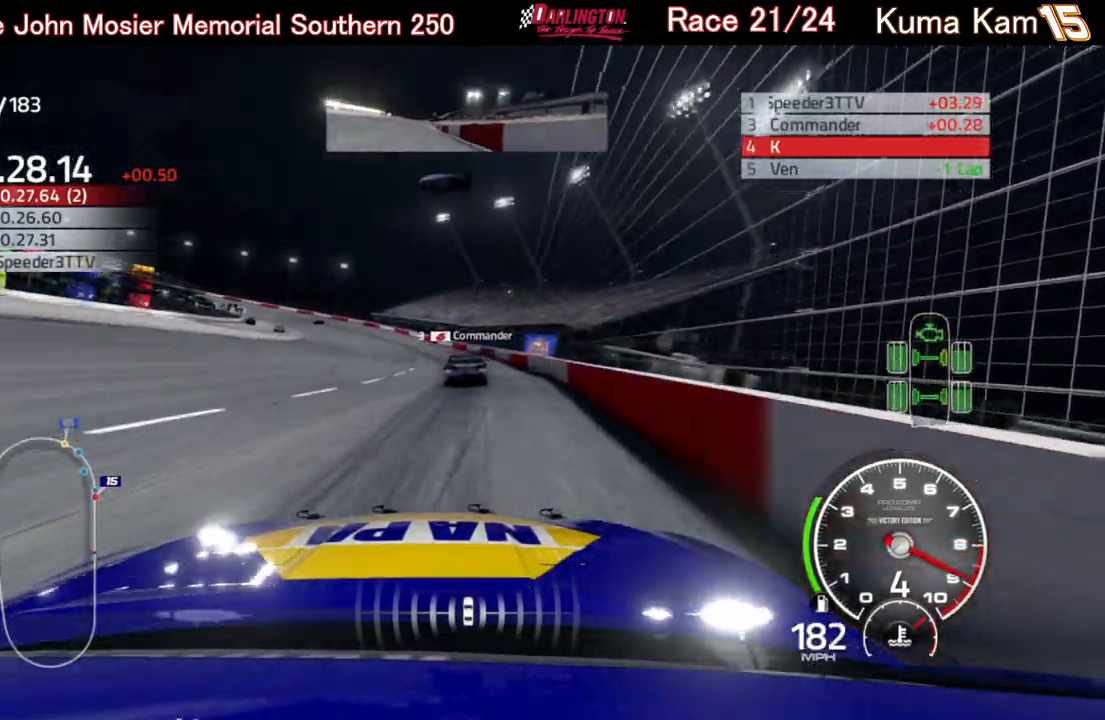
{"buttons": [], "left_stick": "left", "right_stick": "center", "events": [[250, "R2", "up"]]}
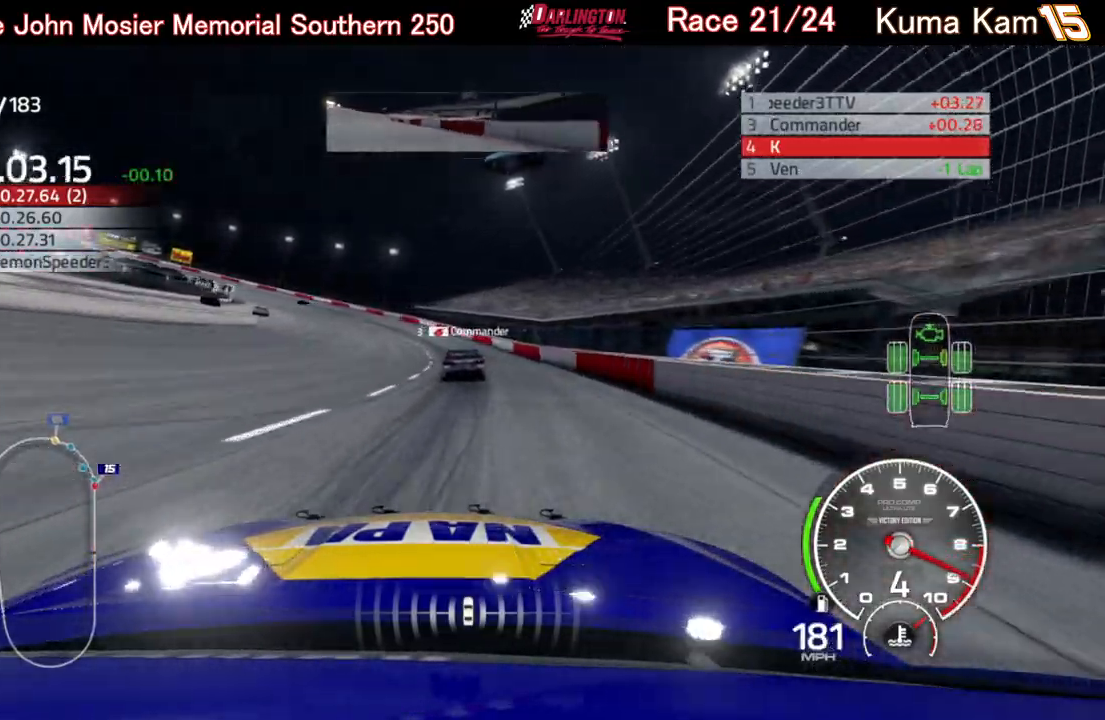
{"buttons": ["L2"], "left_stick": "left", "right_stick": "center", "events": [[67, "L2", "down"], [433, "L2", "up"], [500, "L2", "down"]]}
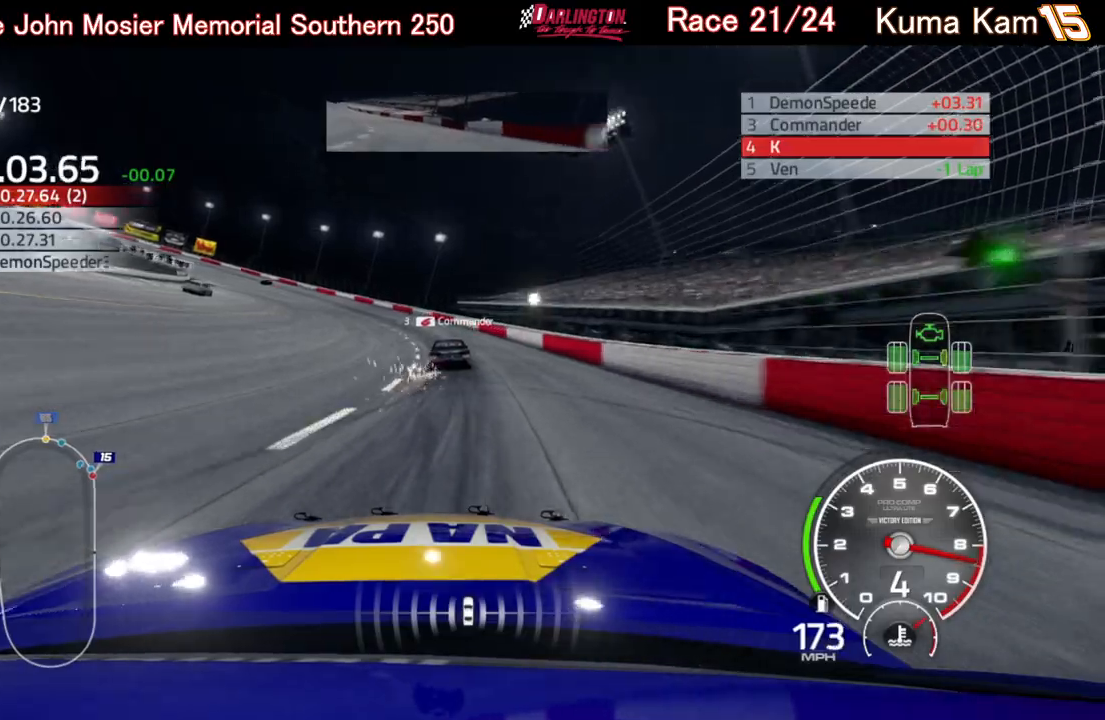
{"buttons": [], "left_stick": "left", "right_stick": "center", "events": [[117, "L2", "up"]]}
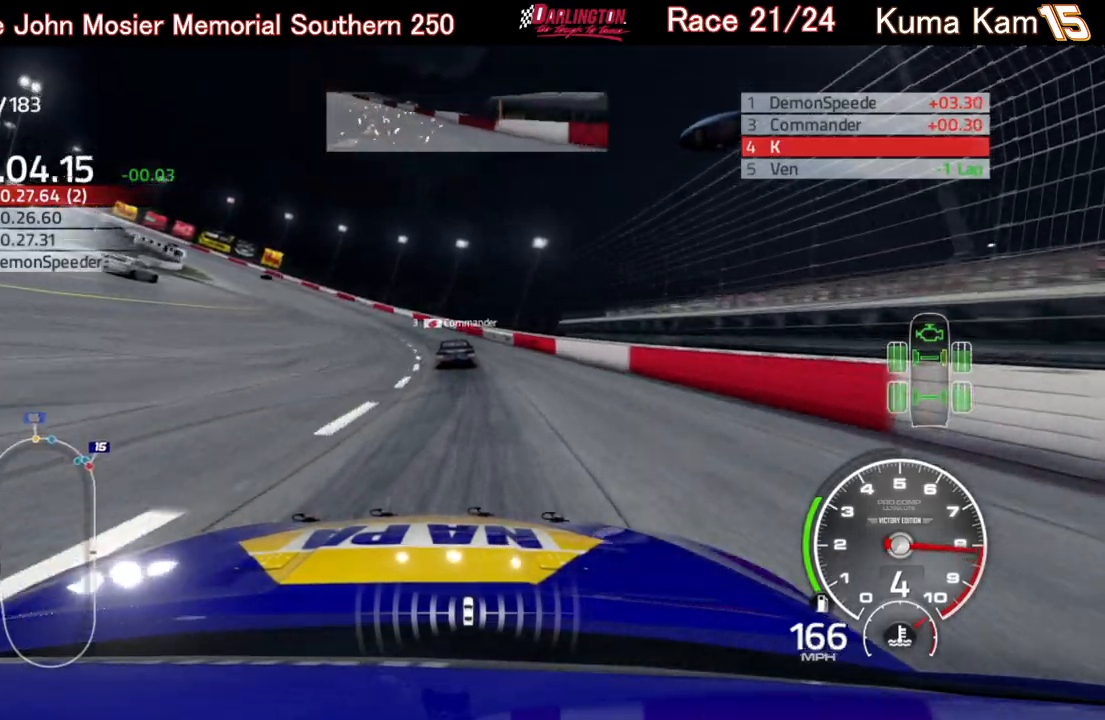
{"buttons": [], "left_stick": "left", "right_stick": "center", "events": []}
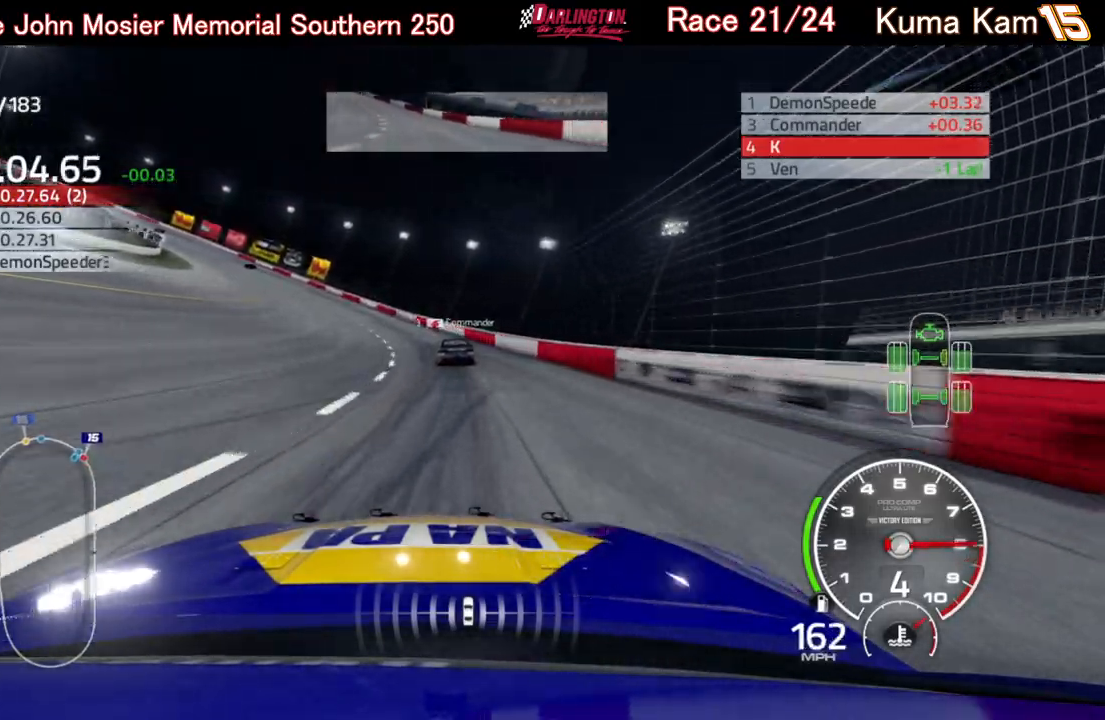
{"buttons": ["R2"], "left_stick": "left", "right_stick": "center", "events": [[150, "R2", "down"]]}
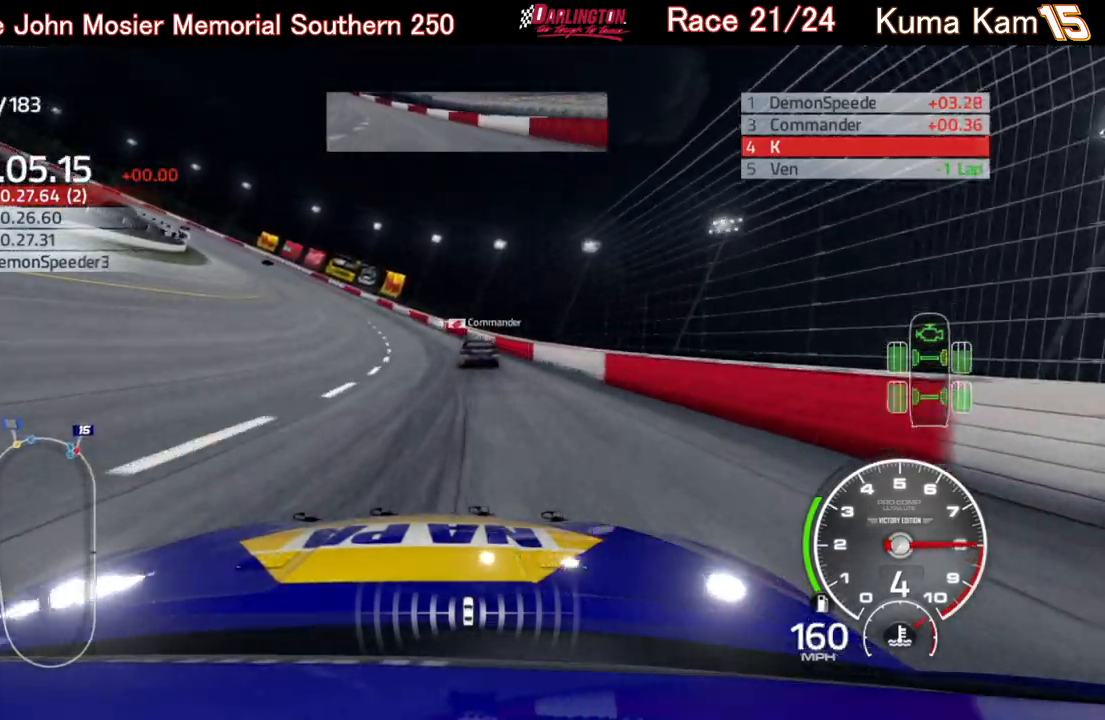
{"buttons": ["R2"], "left_stick": "left", "right_stick": "center", "events": []}
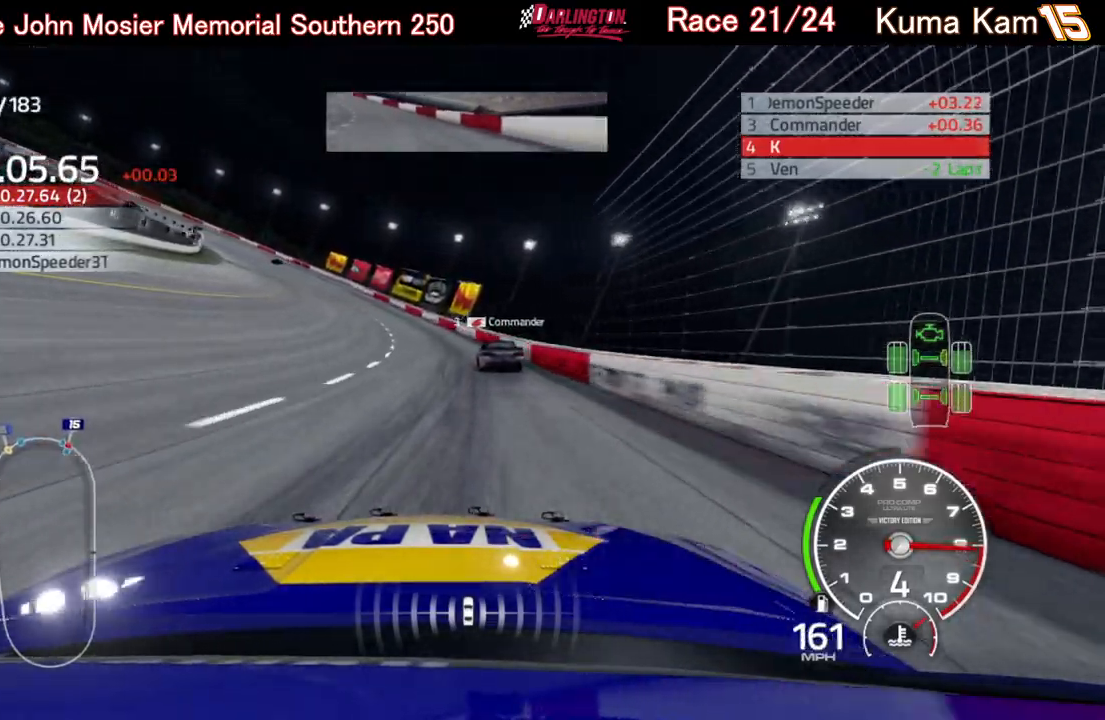
{"buttons": ["R2"], "left_stick": "left", "right_stick": "center", "events": [[217, "left_stick", "center"], [383, "left_stick", "left"]]}
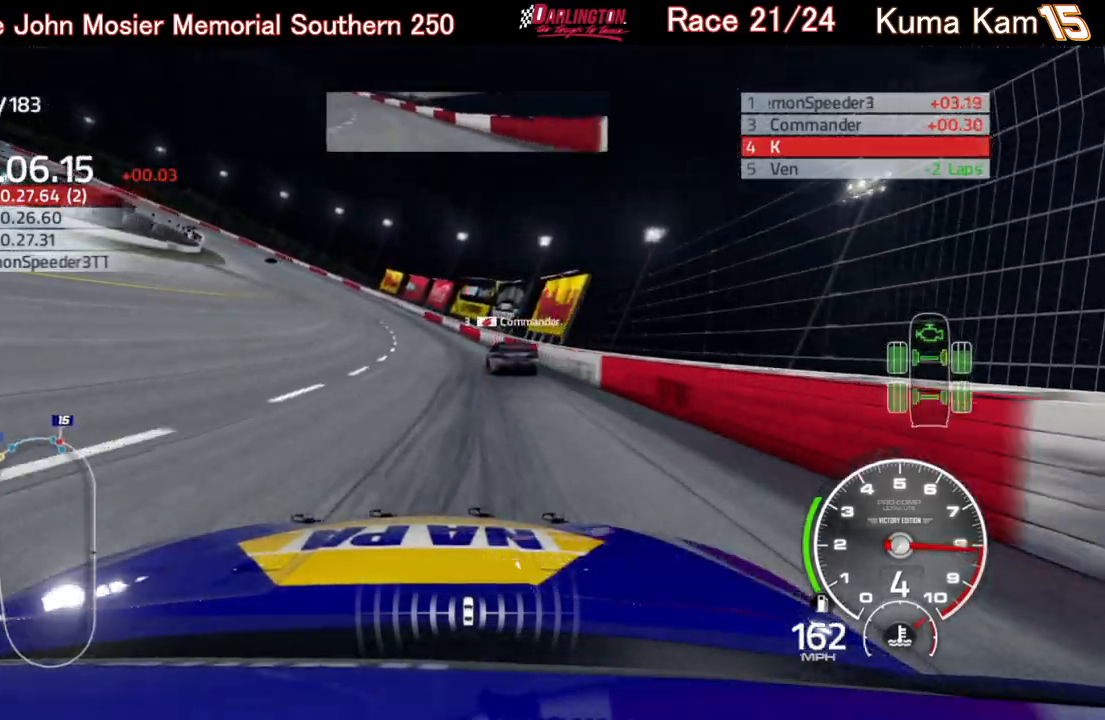
{"buttons": ["R2"], "left_stick": "left", "right_stick": "center", "events": [[433, "left_stick", "center"], [483, "left_stick", "left"]]}
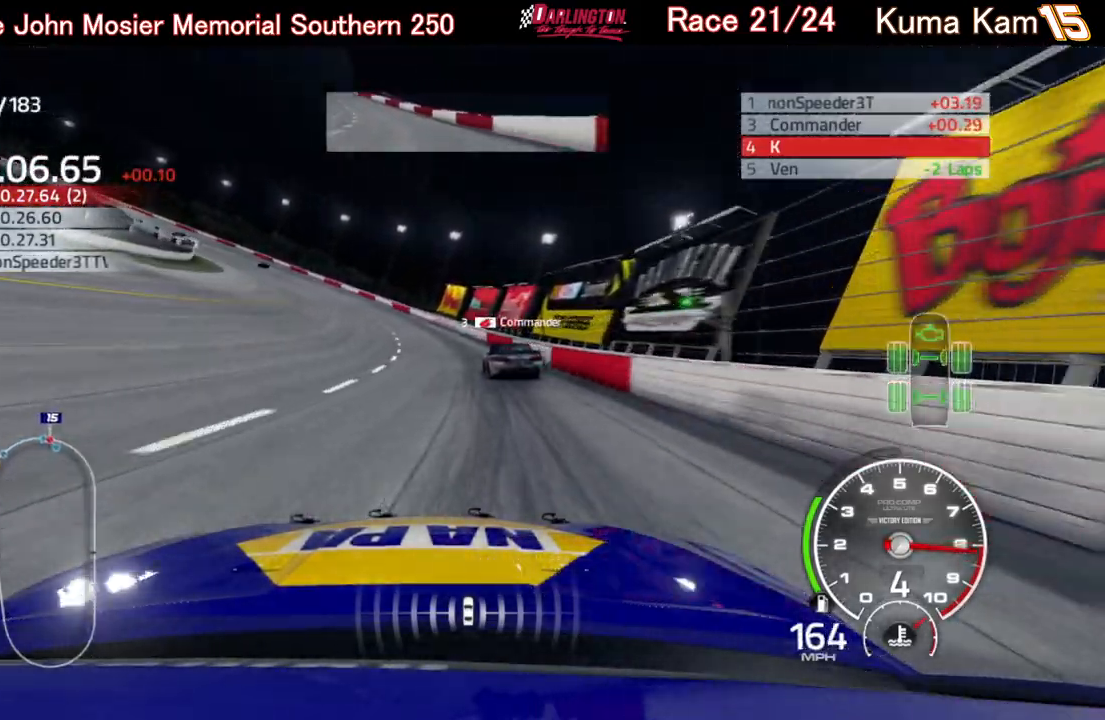
{"buttons": ["R2"], "left_stick": "left", "right_stick": "center", "events": [[350, "left_stick", "center"], [400, "left_stick", "left"]]}
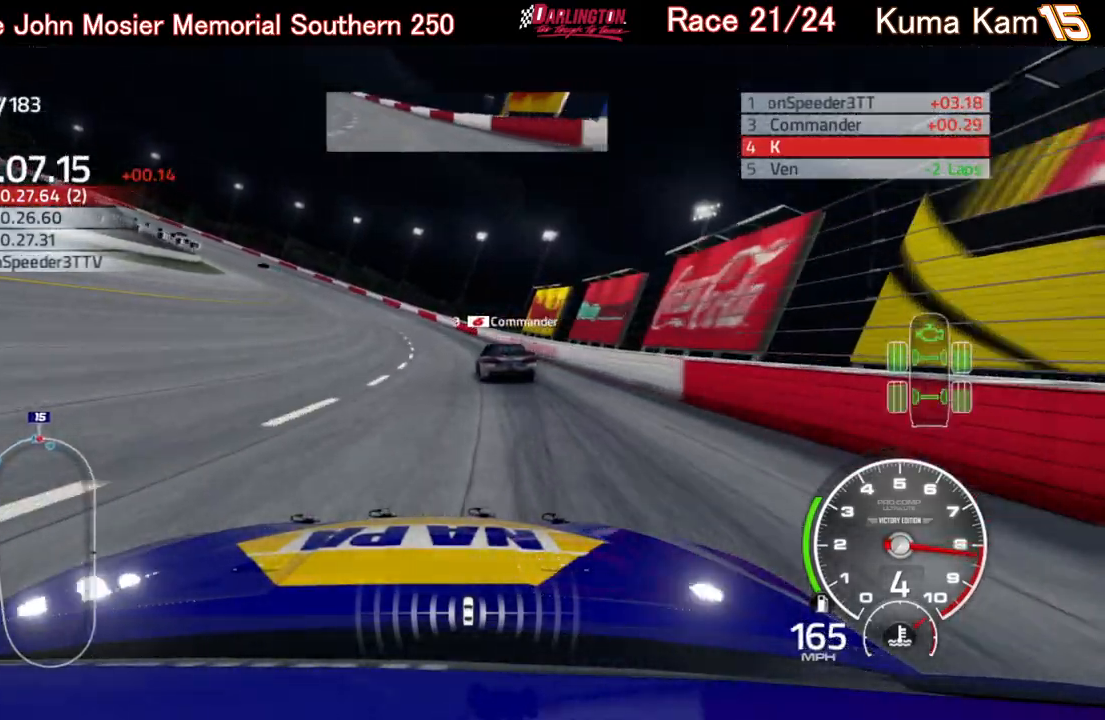
{"buttons": ["R2"], "left_stick": "left", "right_stick": "center", "events": [[433, "left_stick", "center"], [483, "left_stick", "left"]]}